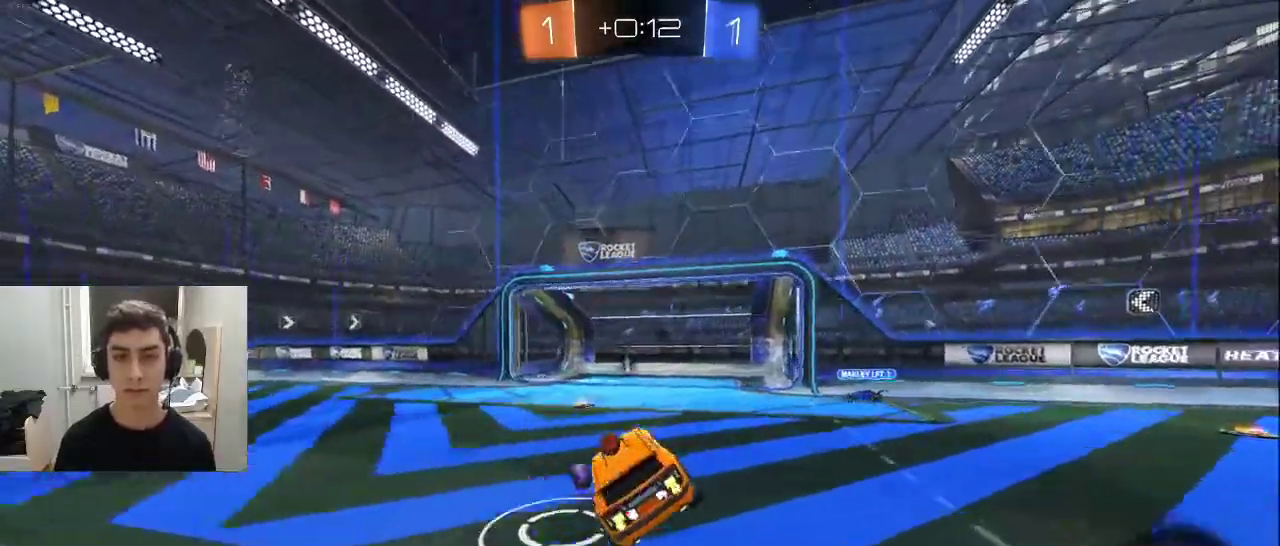
Gameplay with a controller (PlayStation layout); each line is a JSON object with the inputs held at the frame after it. "events" lists button and stick changes between this image and that frame as [ms after this image, input, new state], when the widget could be followed in between.
{"buttons": ["R2"], "left_stick": "left", "right_stick": "center", "events": [[100, "left_stick", "center"], [150, "left_stick", "left"], [350, "R1", "down"], [433, "R1", "up"]]}
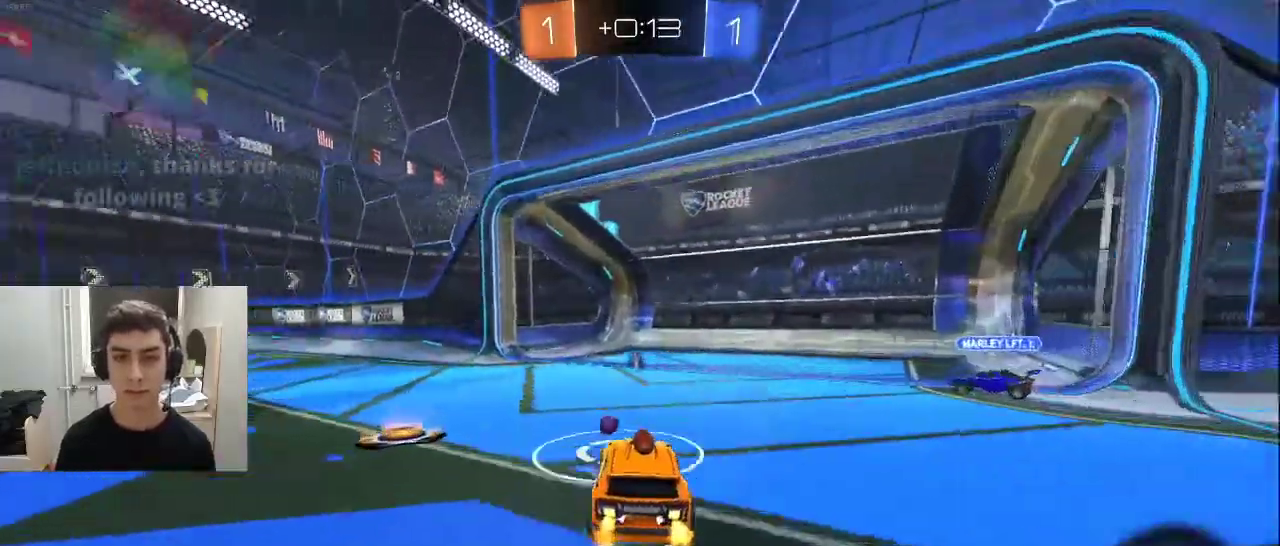
{"buttons": ["L1", "R2"], "left_stick": "left", "right_stick": "center", "events": [[233, "L1", "down"]]}
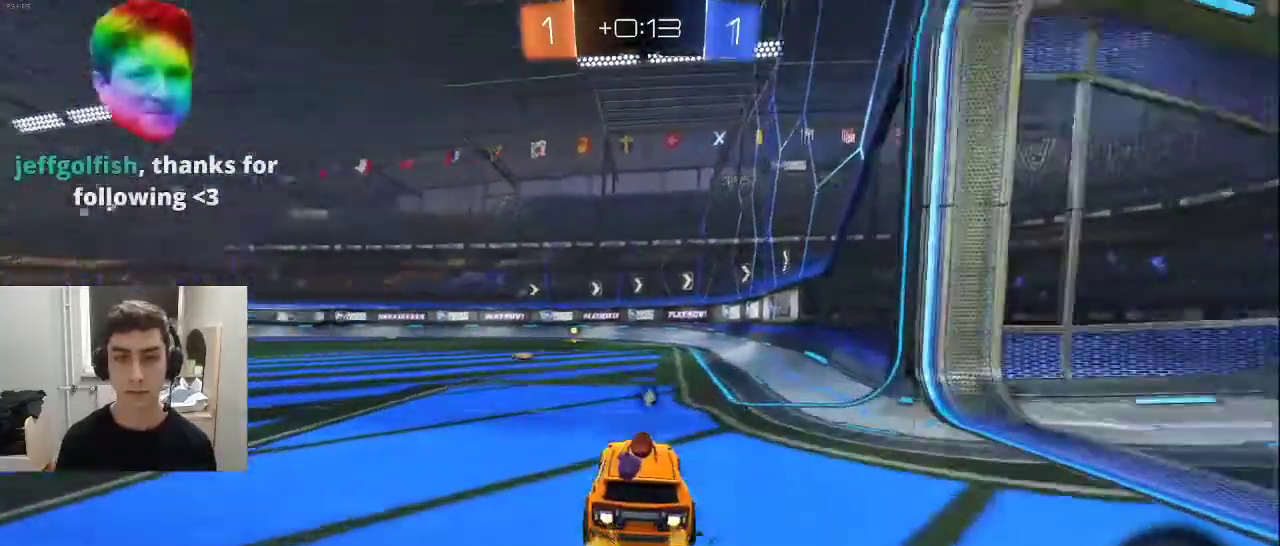
{"buttons": ["R2"], "left_stick": "left", "right_stick": "center", "events": [[133, "left_stick", "center"], [267, "left_stick", "left"], [300, "L1", "up"]]}
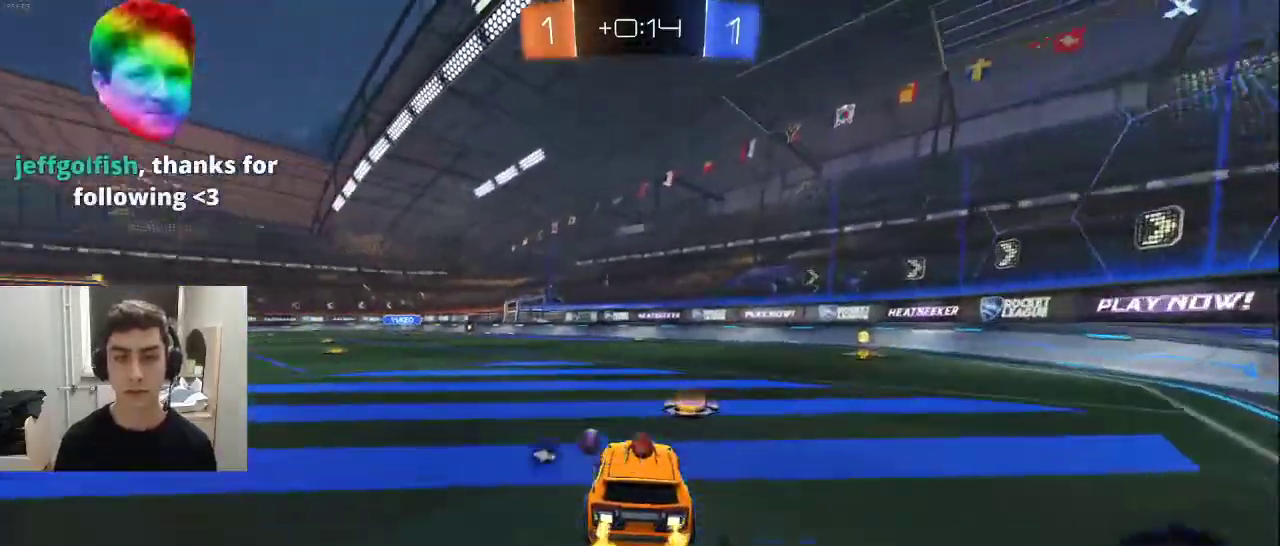
{"buttons": ["CROSS", "L1", "R1", "R2"], "left_stick": "up-left", "right_stick": "center", "events": [[283, "L1", "down"], [317, "CROSS", "down"], [317, "R1", "down"], [317, "left_stick", "up-left"], [367, "CROSS", "up"], [433, "CROSS", "down"]]}
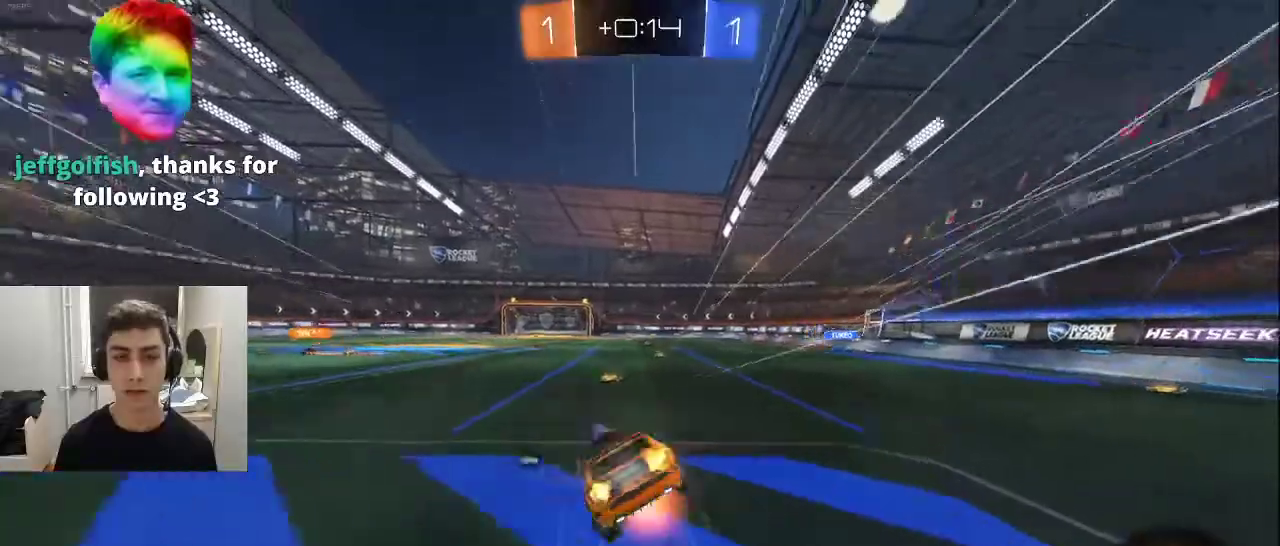
{"buttons": ["R1", "R2"], "left_stick": "down-left", "right_stick": "center", "events": [[17, "CROSS", "up"], [33, "L1", "up"], [83, "TRIANGLE", "down"], [100, "left_stick", "left"], [183, "TRIANGLE", "up"], [300, "left_stick", "down-left"]]}
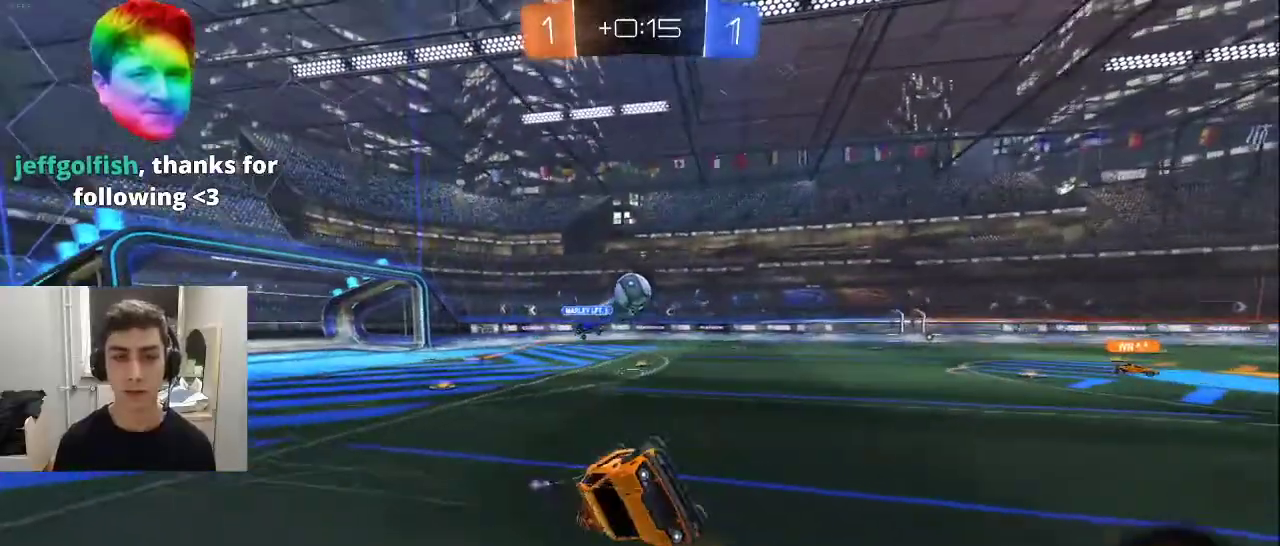
{"buttons": ["R2"], "left_stick": "center", "right_stick": "center", "events": [[33, "R1", "up"], [83, "left_stick", "center"], [167, "TRIANGLE", "down"], [300, "TRIANGLE", "up"], [333, "left_stick", "left"], [467, "left_stick", "center"]]}
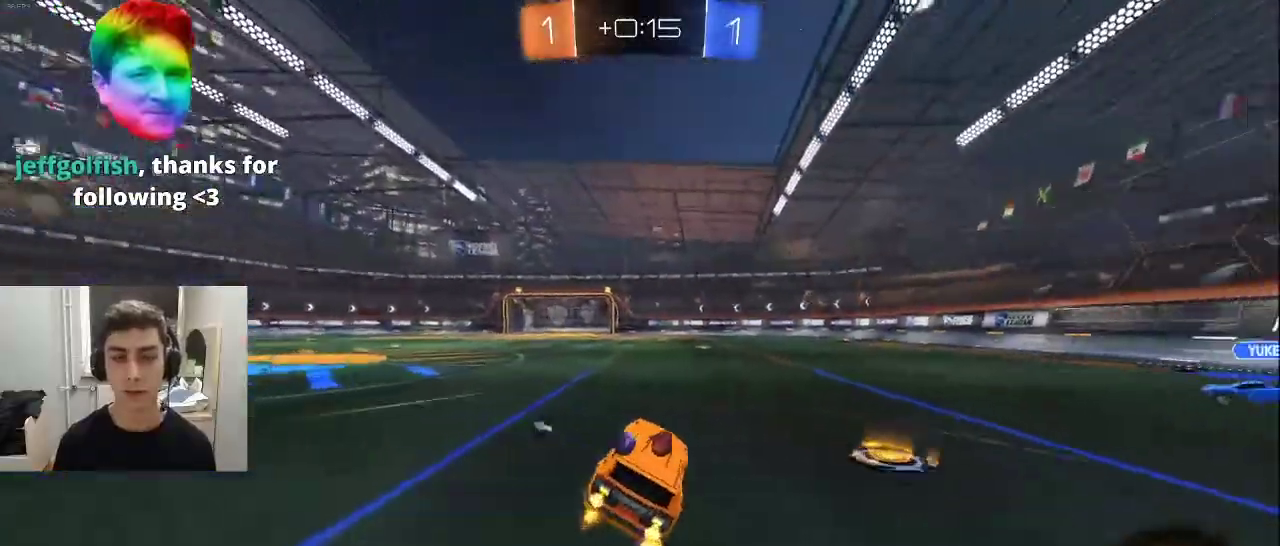
{"buttons": ["R2"], "left_stick": "center", "right_stick": "center", "events": [[133, "TRIANGLE", "down"], [200, "left_stick", "right"], [233, "TRIANGLE", "up"], [300, "left_stick", "center"], [317, "L1", "down"], [350, "left_stick", "left"], [450, "L1", "up"], [450, "left_stick", "center"]]}
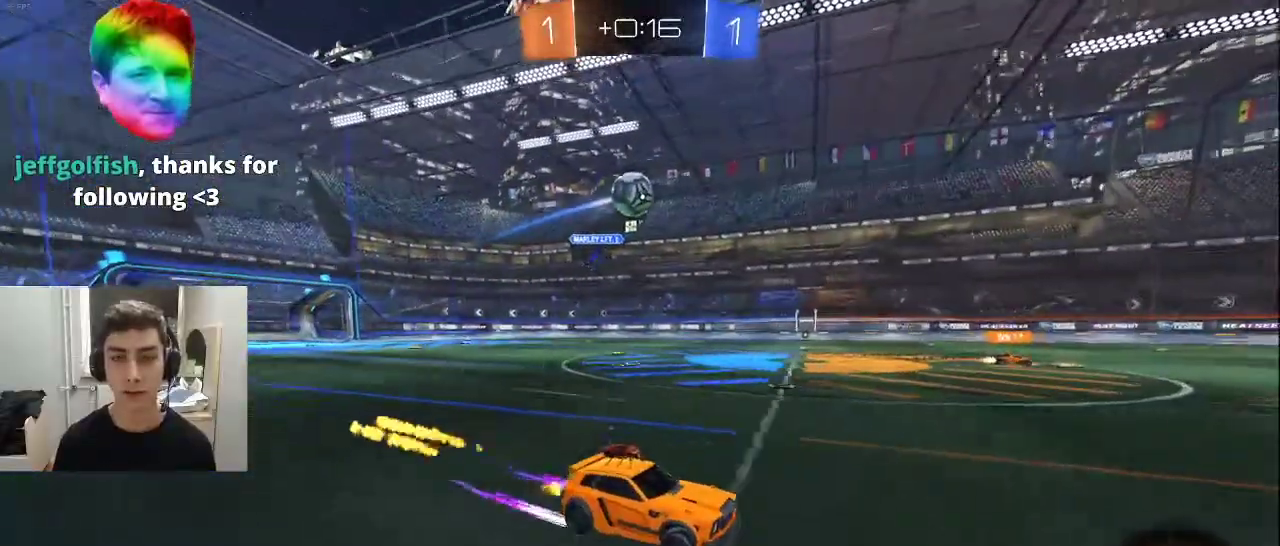
{"buttons": ["R2"], "left_stick": "left", "right_stick": "center", "events": [[383, "left_stick", "left"]]}
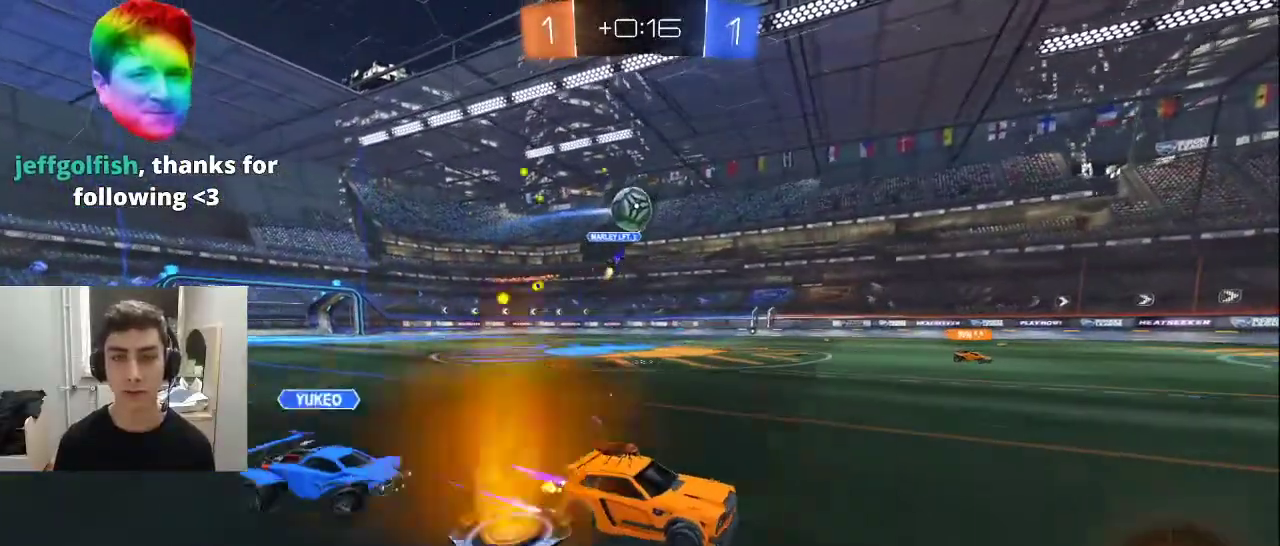
{"buttons": ["R2"], "left_stick": "center", "right_stick": "center", "events": [[83, "left_stick", "center"]]}
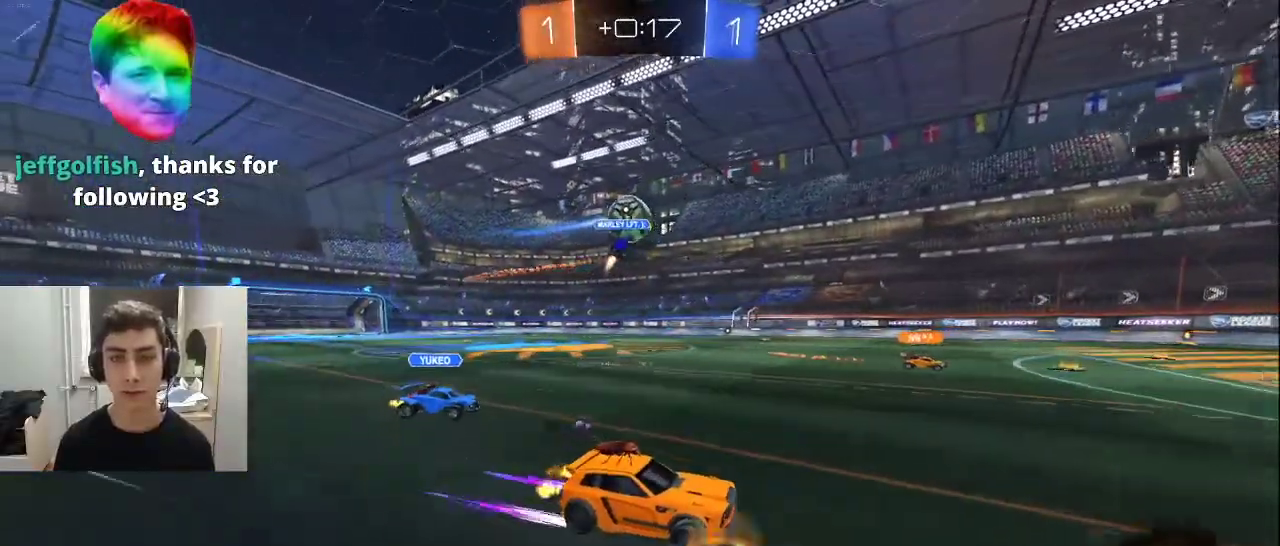
{"buttons": [], "left_stick": "left", "right_stick": "center", "events": [[400, "R1", "down"], [400, "left_stick", "left"], [433, "R2", "up"], [450, "R1", "up"]]}
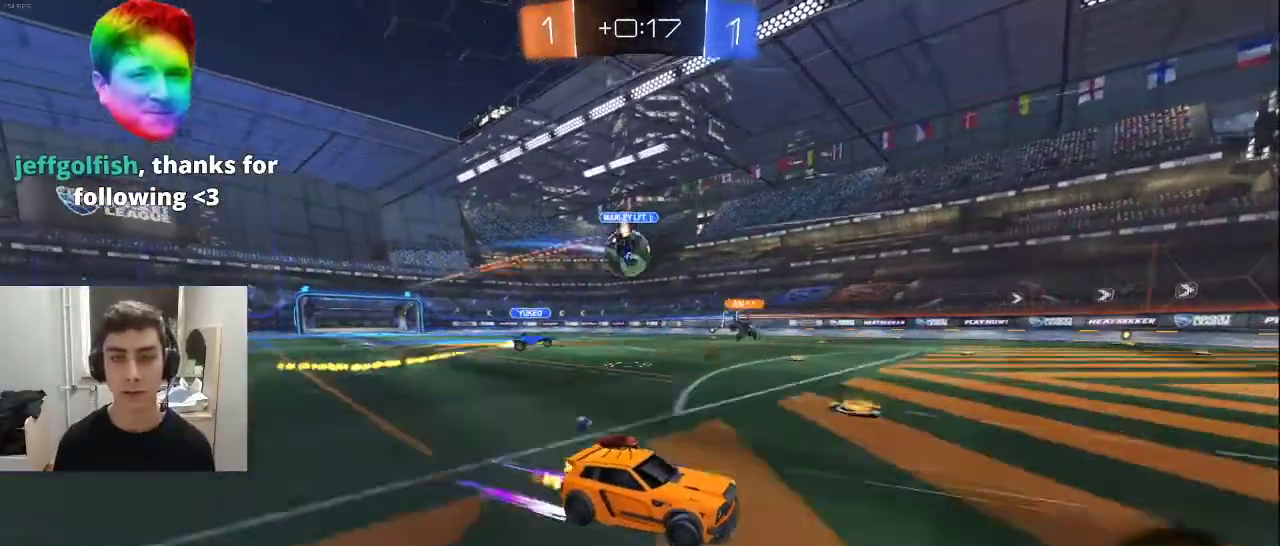
{"buttons": ["R2"], "left_stick": "left", "right_stick": "center", "events": [[17, "left_stick", "center"], [133, "R2", "down"], [200, "left_stick", "left"], [333, "L2", "down"], [350, "R2", "up"], [467, "L2", "up"], [483, "R2", "down"]]}
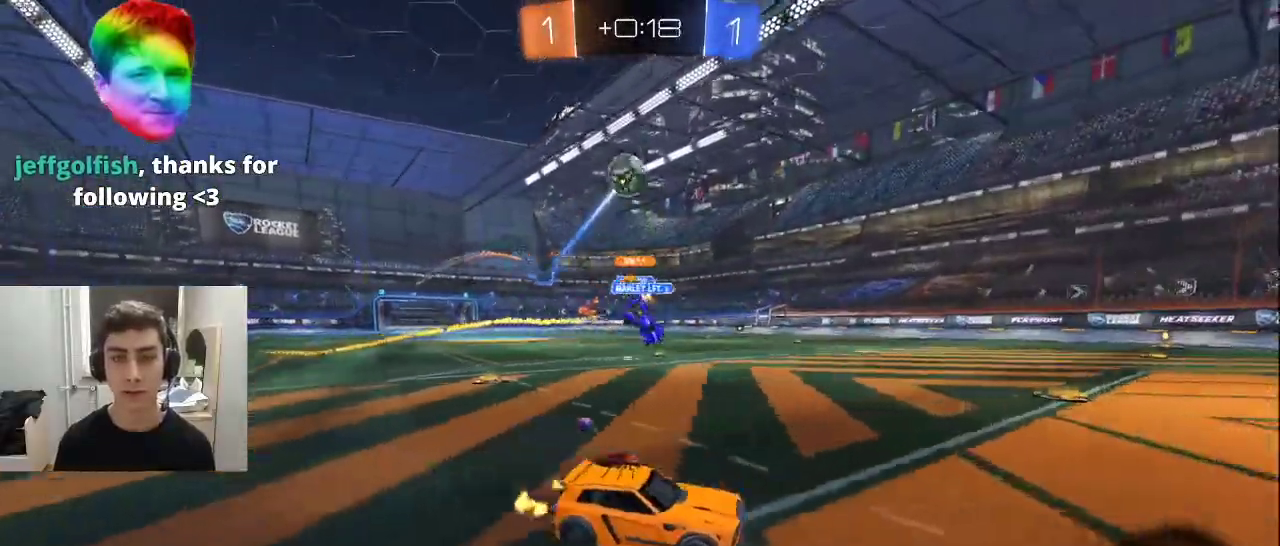
{"buttons": ["CROSS", "L1", "R1", "R2"], "left_stick": "down-left", "right_stick": "center", "events": [[33, "R1", "down"], [133, "R1", "up"], [183, "L1", "down"], [233, "left_stick", "center"], [350, "CROSS", "down"], [350, "R1", "down"], [367, "left_stick", "left"], [417, "CROSS", "up"], [467, "CROSS", "down"], [483, "left_stick", "down-left"]]}
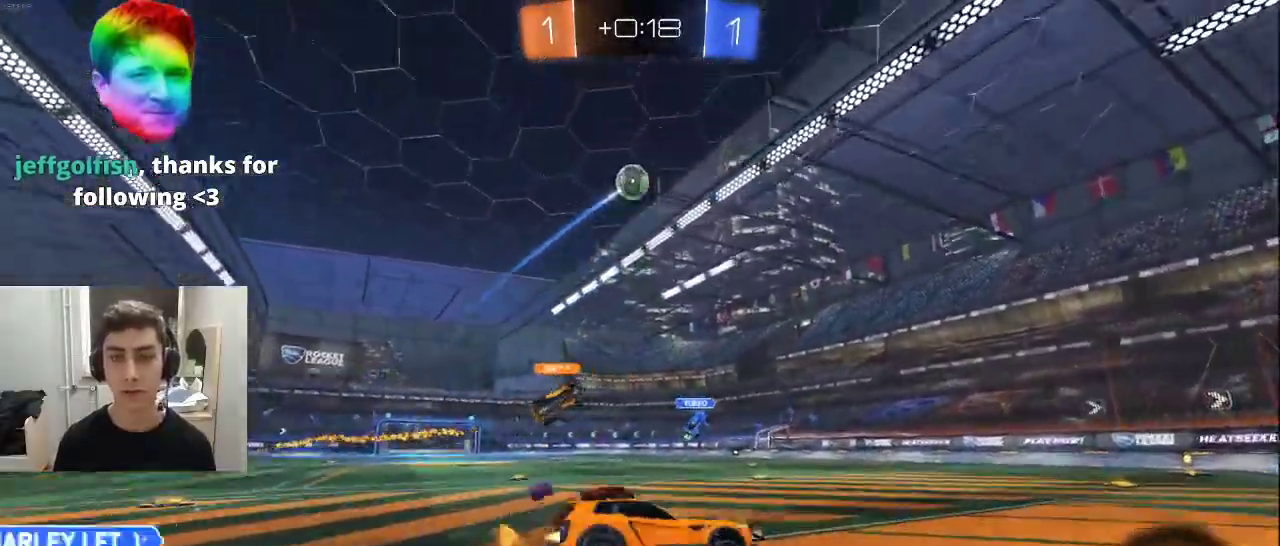
{"buttons": ["R1", "R2"], "left_stick": "left", "right_stick": "center", "events": [[33, "CROSS", "up"], [83, "TRIANGLE", "down"], [183, "TRIANGLE", "up"], [417, "L1", "up"], [483, "left_stick", "left"]]}
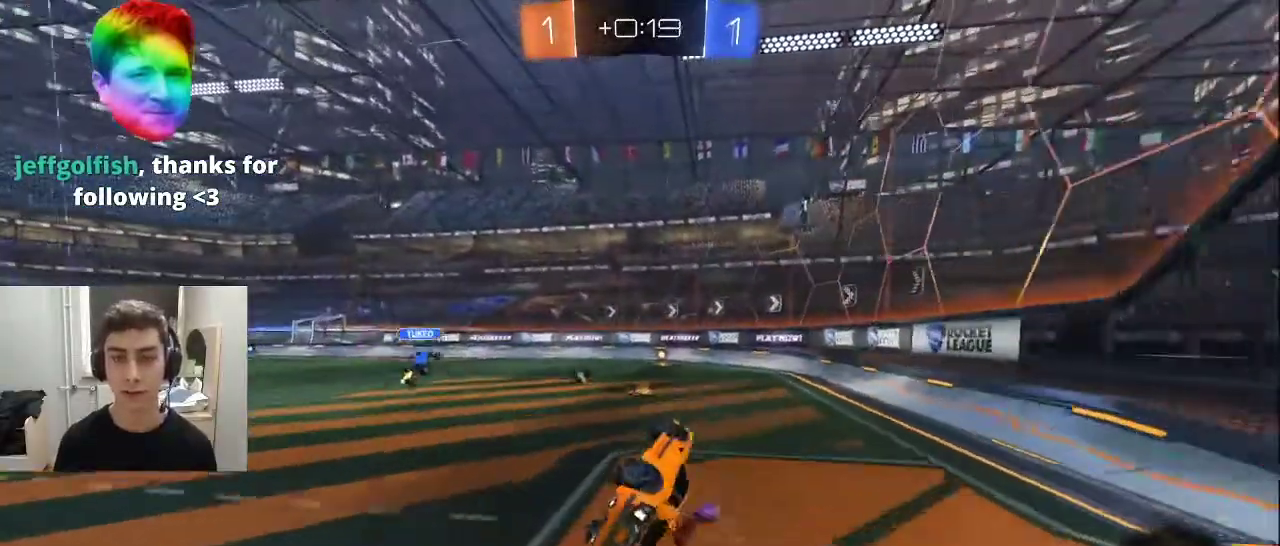
{"buttons": ["R2"], "left_stick": "right", "right_stick": "center", "events": [[133, "R1", "up"], [133, "left_stick", "center"], [467, "left_stick", "right"]]}
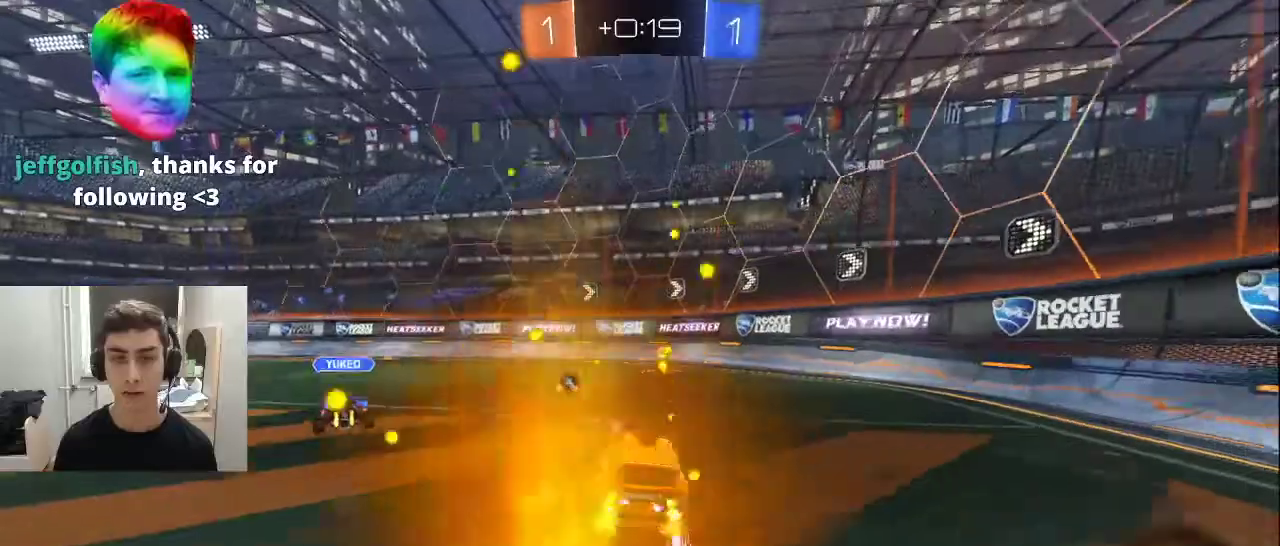
{"buttons": ["R2"], "left_stick": "left", "right_stick": "center", "events": [[17, "L1", "down"], [67, "L1", "up"], [100, "TRIANGLE", "down"], [183, "TRIANGLE", "up"], [183, "left_stick", "left"], [267, "R1", "down"], [450, "R1", "up"]]}
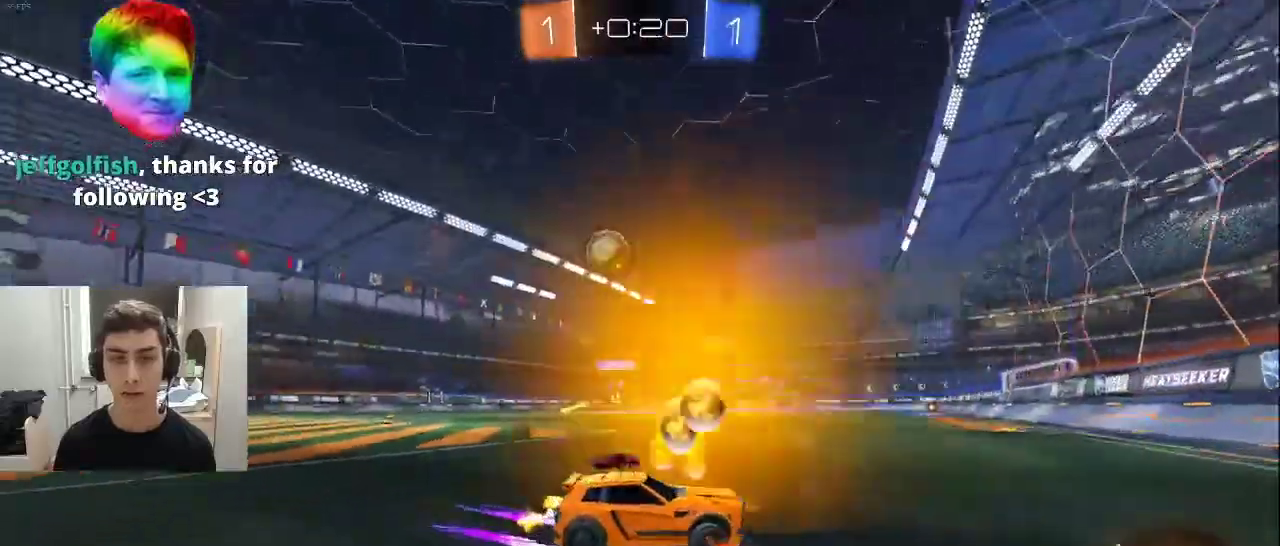
{"buttons": ["L2"], "left_stick": "center", "right_stick": "center", "events": [[117, "L2", "down"], [133, "R2", "up"], [133, "left_stick", "down-left"], [433, "left_stick", "center"]]}
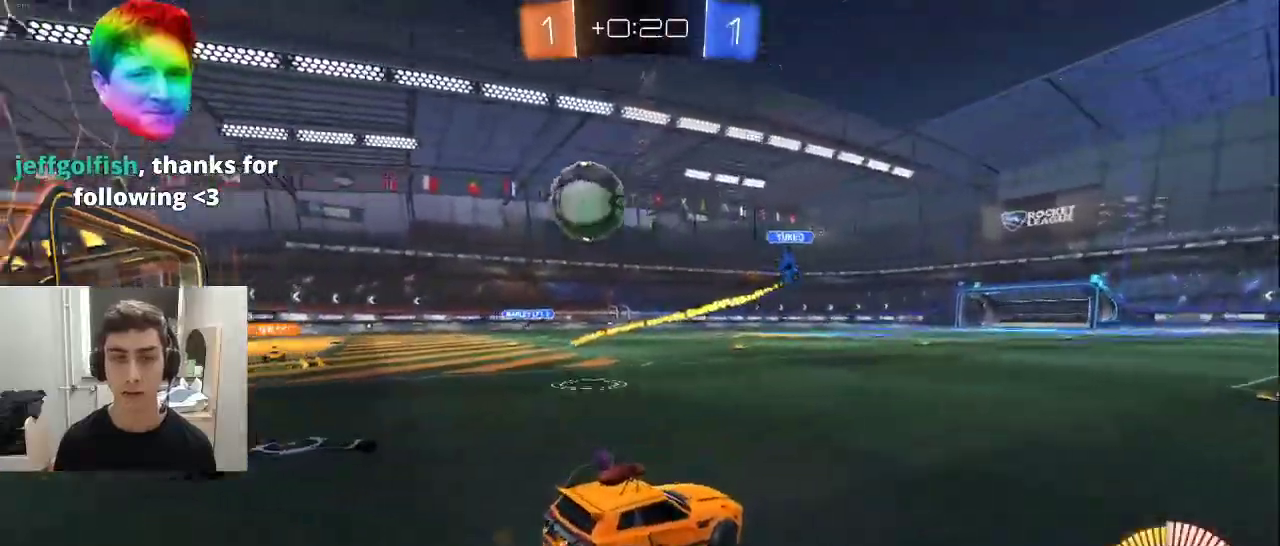
{"buttons": ["L2"], "left_stick": "center", "right_stick": "center", "events": [[217, "left_stick", "left"], [283, "left_stick", "center"], [400, "left_stick", "right"], [500, "left_stick", "center"]]}
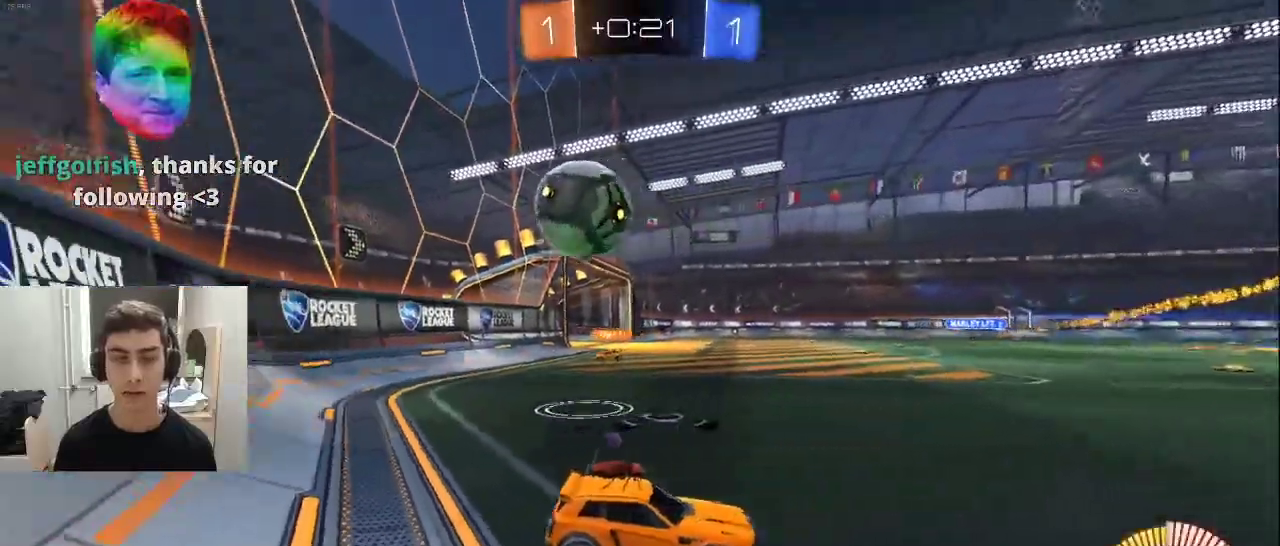
{"buttons": ["L2", "R1"], "left_stick": "right", "right_stick": "center", "events": [[417, "left_stick", "right"], [433, "R1", "down"]]}
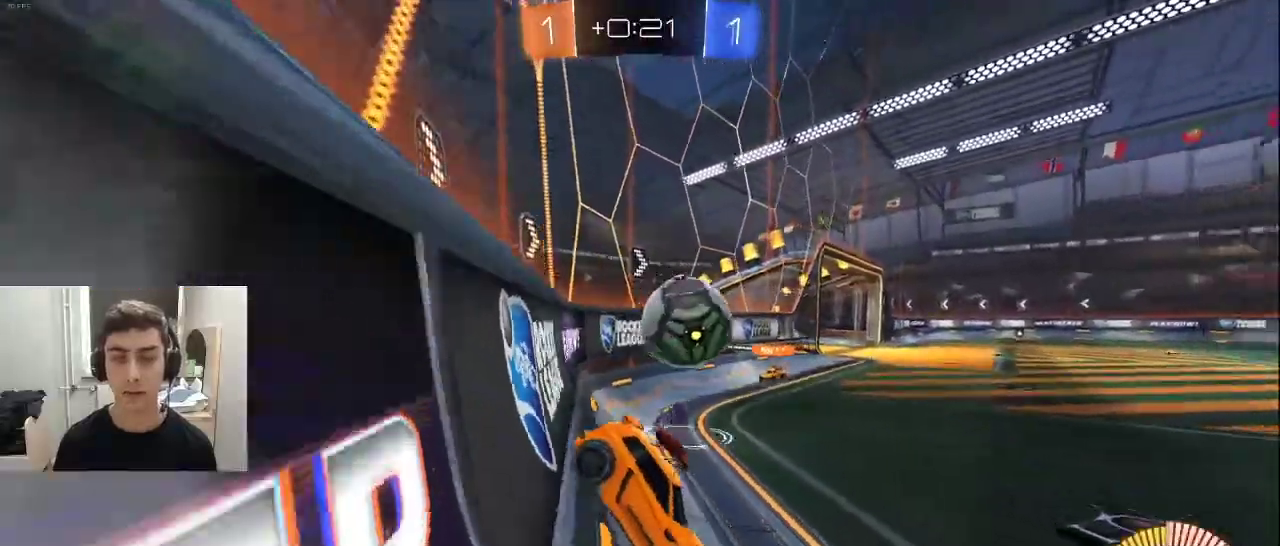
{"buttons": ["R2"], "left_stick": "left", "right_stick": "center", "events": [[317, "L2", "up"], [317, "R2", "down"], [333, "R1", "up"], [350, "left_stick", "center"], [417, "left_stick", "left"]]}
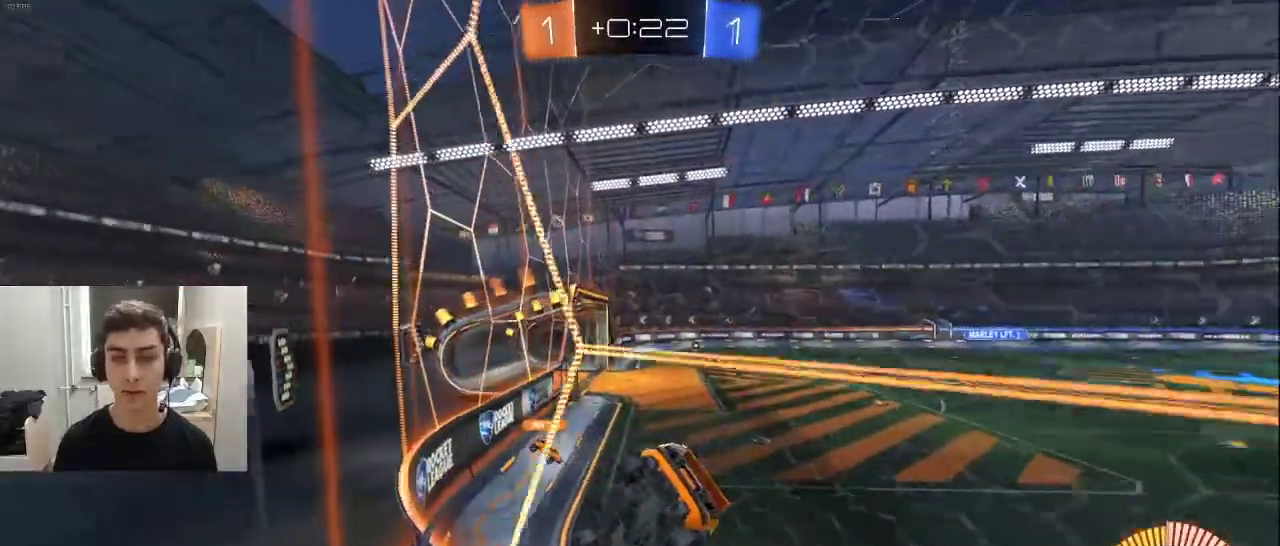
{"buttons": ["R2"], "left_stick": "center", "right_stick": "center", "events": [[450, "left_stick", "center"]]}
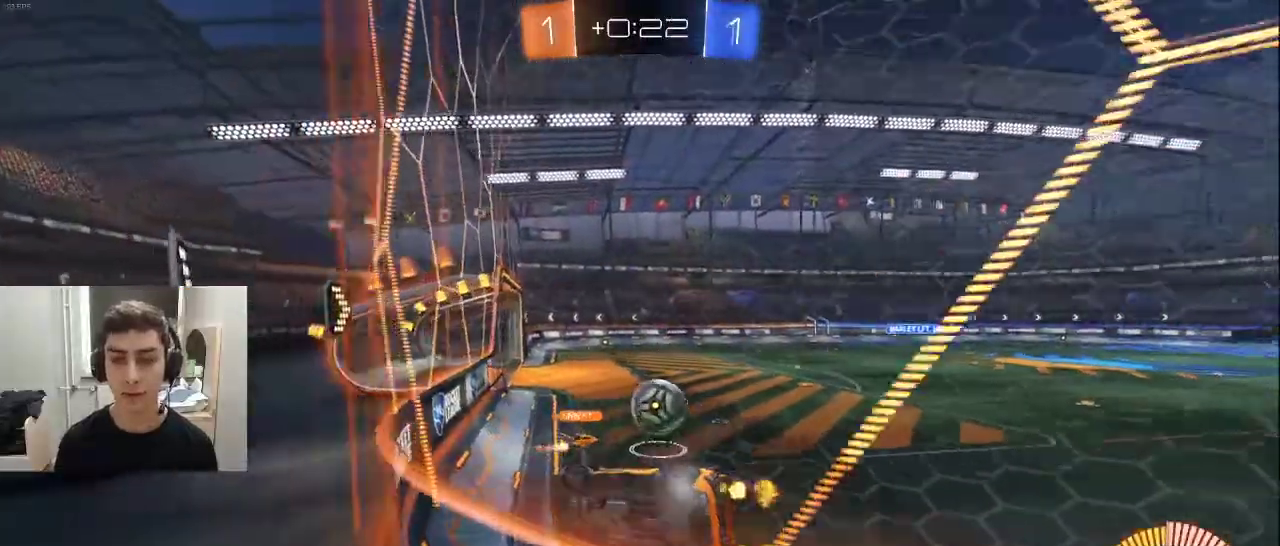
{"buttons": ["R2"], "left_stick": "center", "right_stick": "center", "events": [[217, "left_stick", "right"], [350, "left_stick", "center"]]}
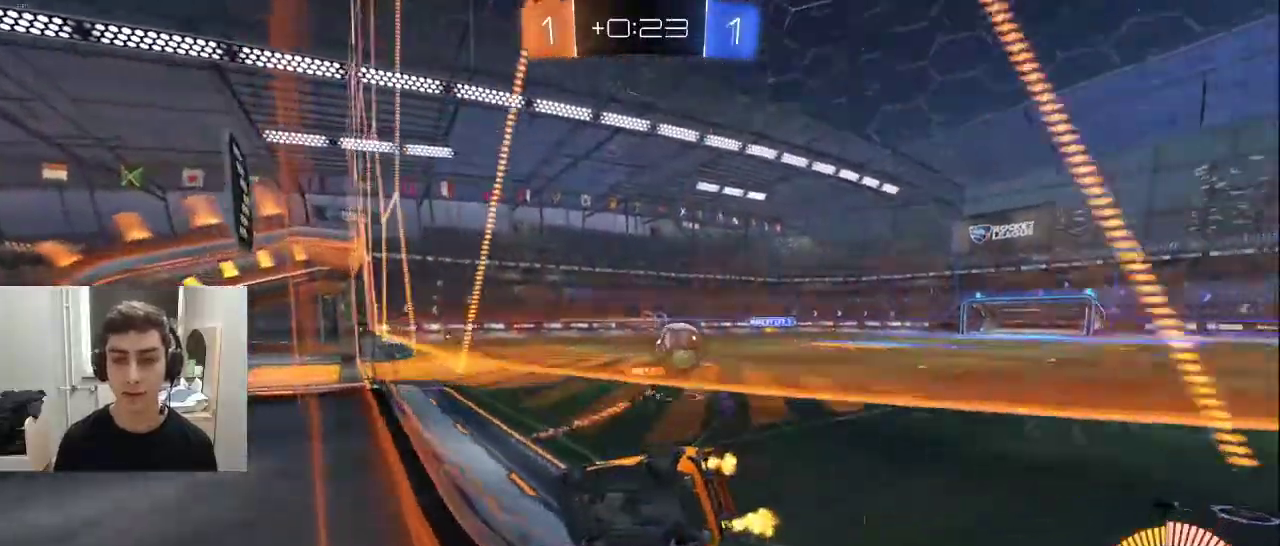
{"buttons": ["R2"], "left_stick": "center", "right_stick": "center", "events": [[117, "left_stick", "right"], [167, "left_stick", "up-right"], [300, "left_stick", "center"]]}
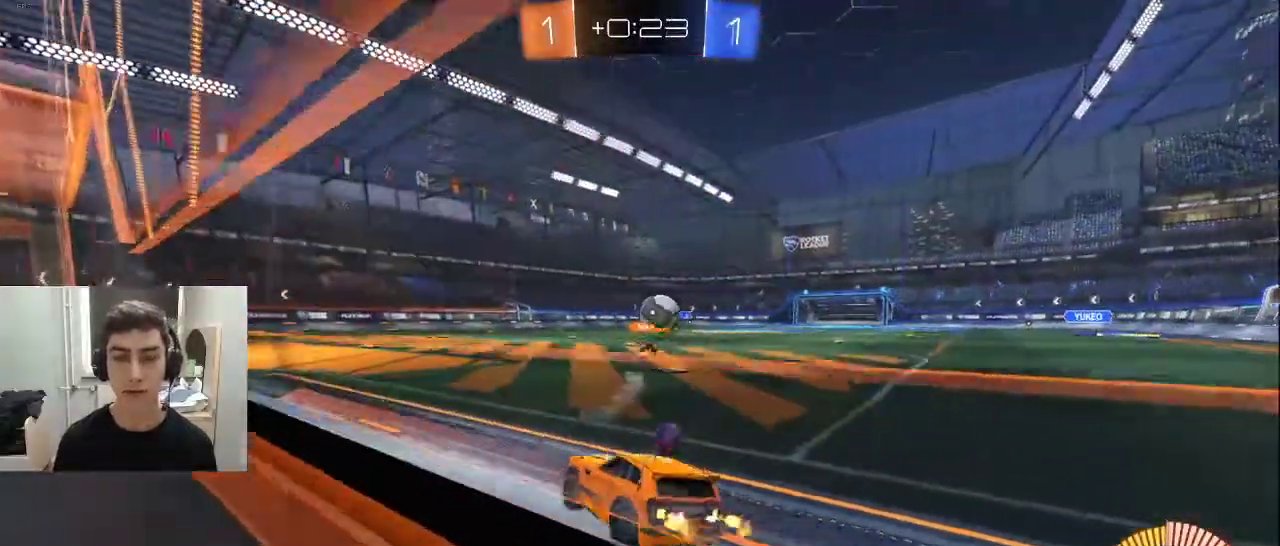
{"buttons": [], "left_stick": "center", "right_stick": "center", "events": [[300, "left_stick", "down-left"], [350, "R2", "up"], [450, "left_stick", "center"]]}
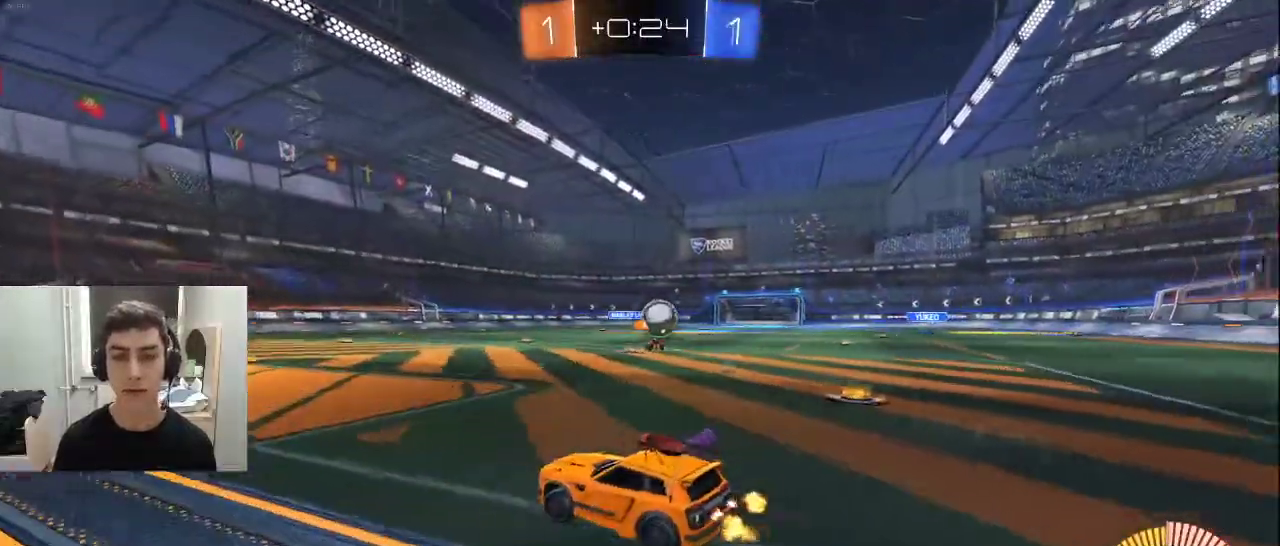
{"buttons": ["R2"], "left_stick": "center", "right_stick": "center", "events": [[317, "left_stick", "right"], [350, "R2", "down"], [483, "left_stick", "center"]]}
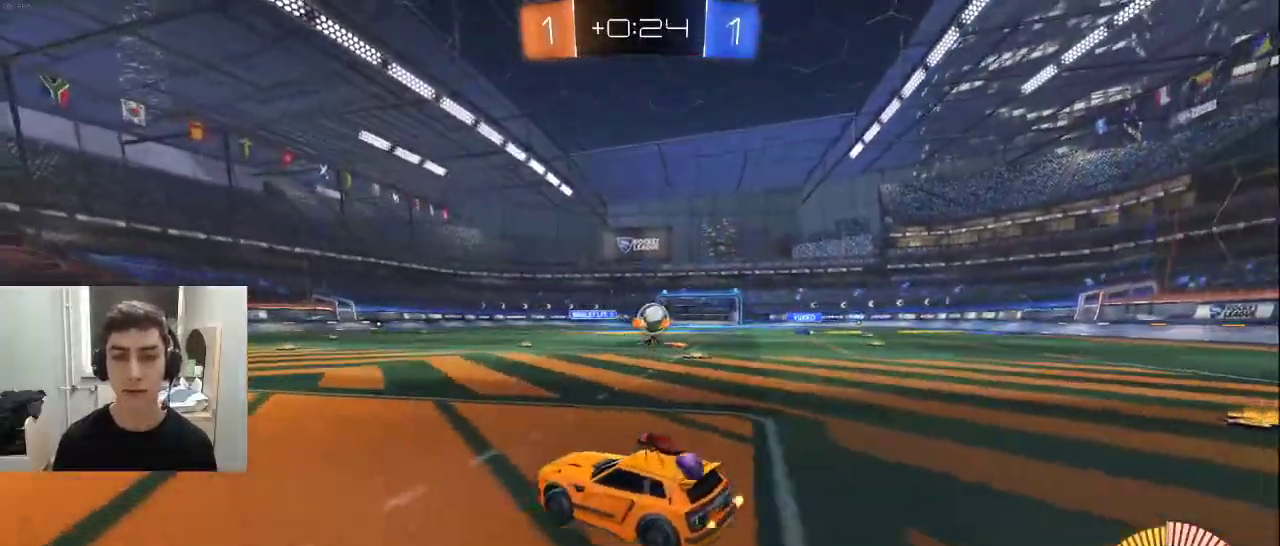
{"buttons": ["R2"], "left_stick": "center", "right_stick": "center", "events": []}
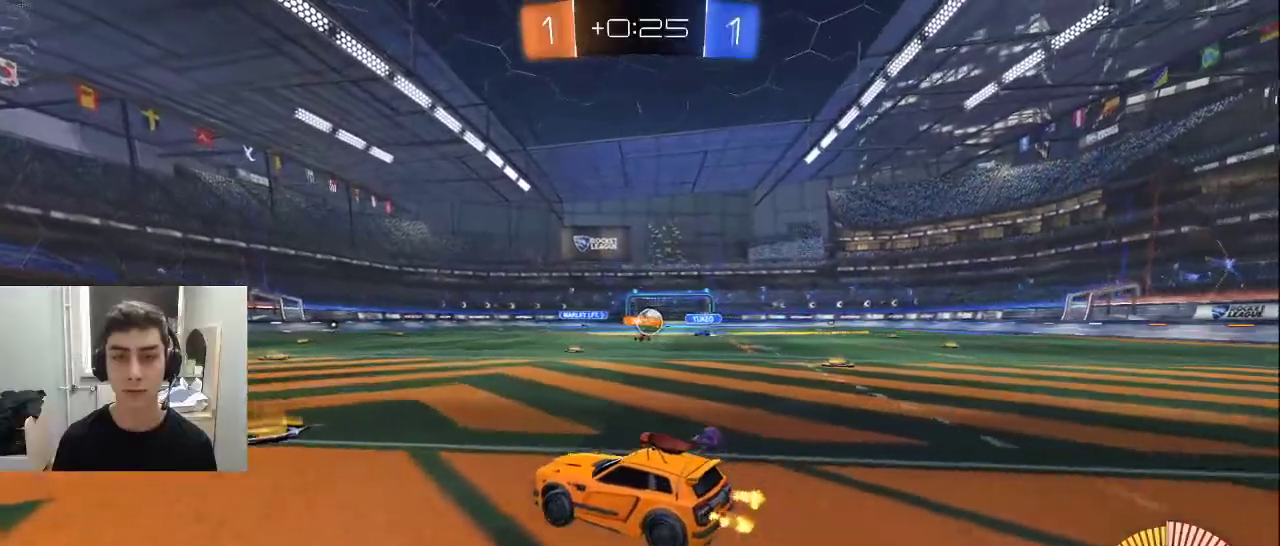
{"buttons": ["L1", "R2"], "left_stick": "center", "right_stick": "center", "events": [[83, "R2", "up"], [100, "left_stick", "left"], [333, "left_stick", "center"], [417, "R2", "down"], [483, "L1", "down"]]}
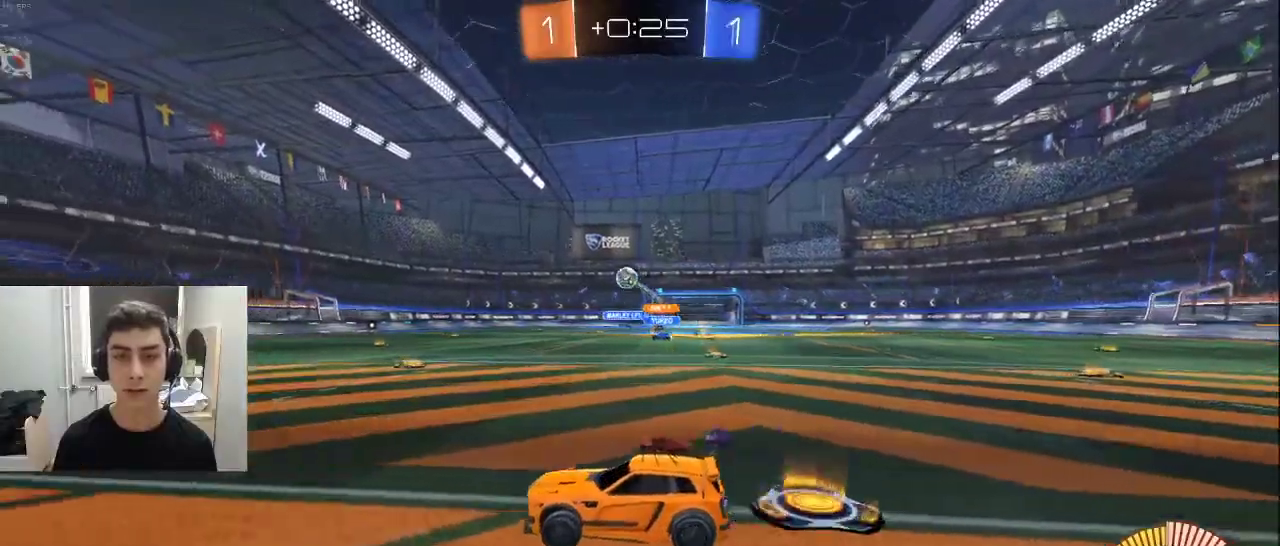
{"buttons": ["L1", "R2"], "left_stick": "up-right", "right_stick": "center", "events": [[50, "left_stick", "right"], [167, "left_stick", "center"], [217, "left_stick", "left"], [333, "left_stick", "center"], [383, "TRIANGLE", "down"], [467, "left_stick", "up-right"], [500, "TRIANGLE", "up"]]}
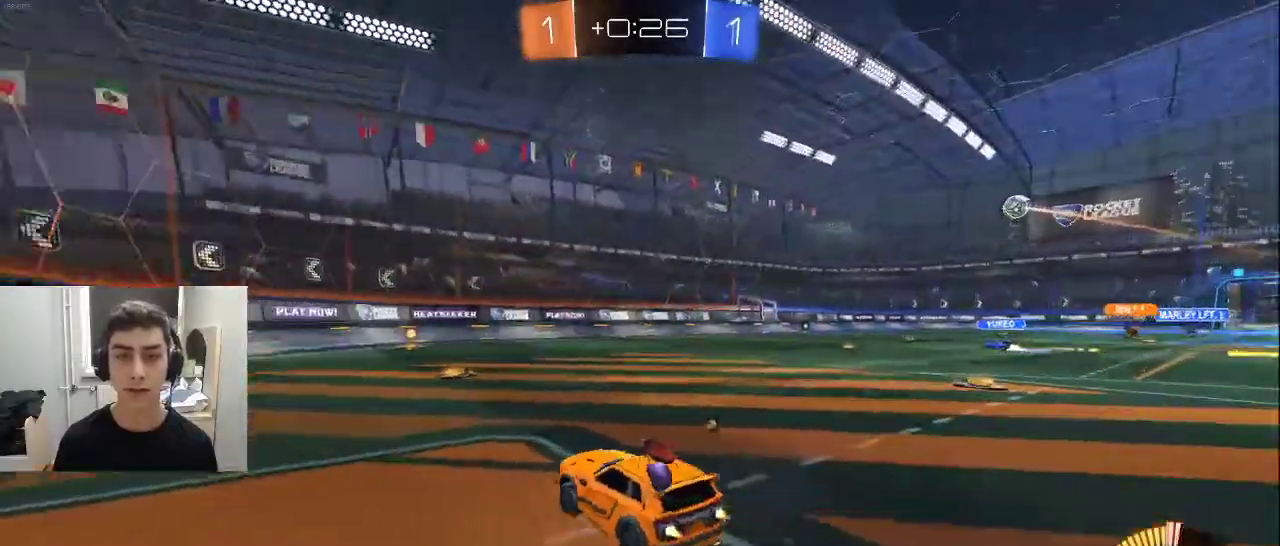
{"buttons": ["L1", "R2"], "left_stick": "center", "right_stick": "center", "events": [[83, "left_stick", "center"], [167, "TRIANGLE", "down"], [233, "left_stick", "left"], [283, "TRIANGLE", "up"], [367, "left_stick", "center"]]}
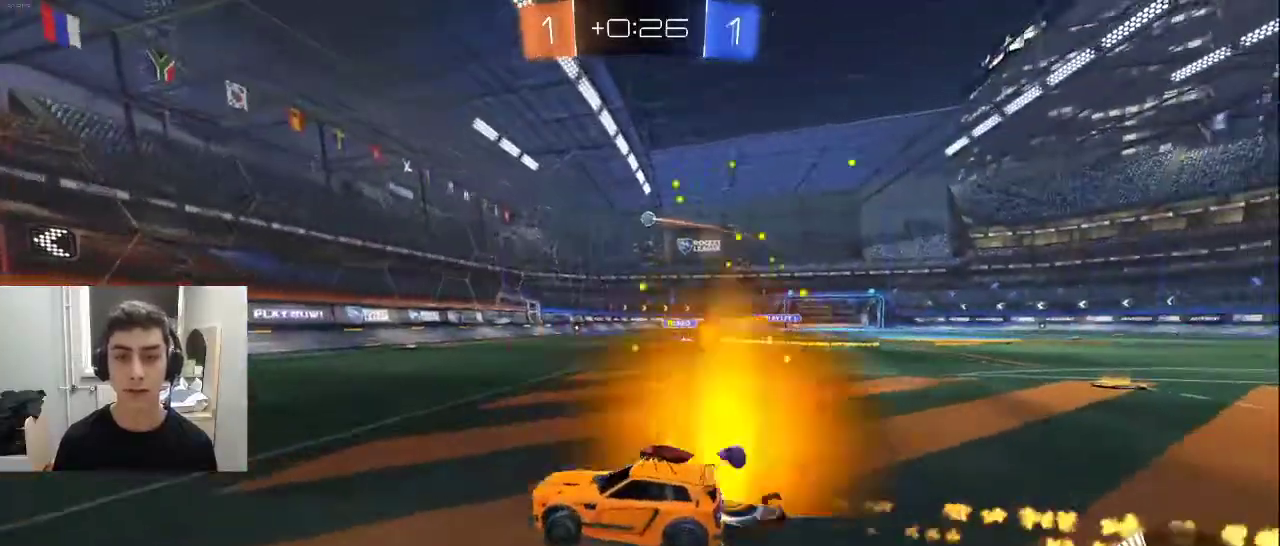
{"buttons": ["L1", "R2"], "left_stick": "right", "right_stick": "center", "events": [[67, "L1", "up"], [100, "left_stick", "right"], [200, "R1", "down"], [317, "R1", "up"], [350, "L1", "down"]]}